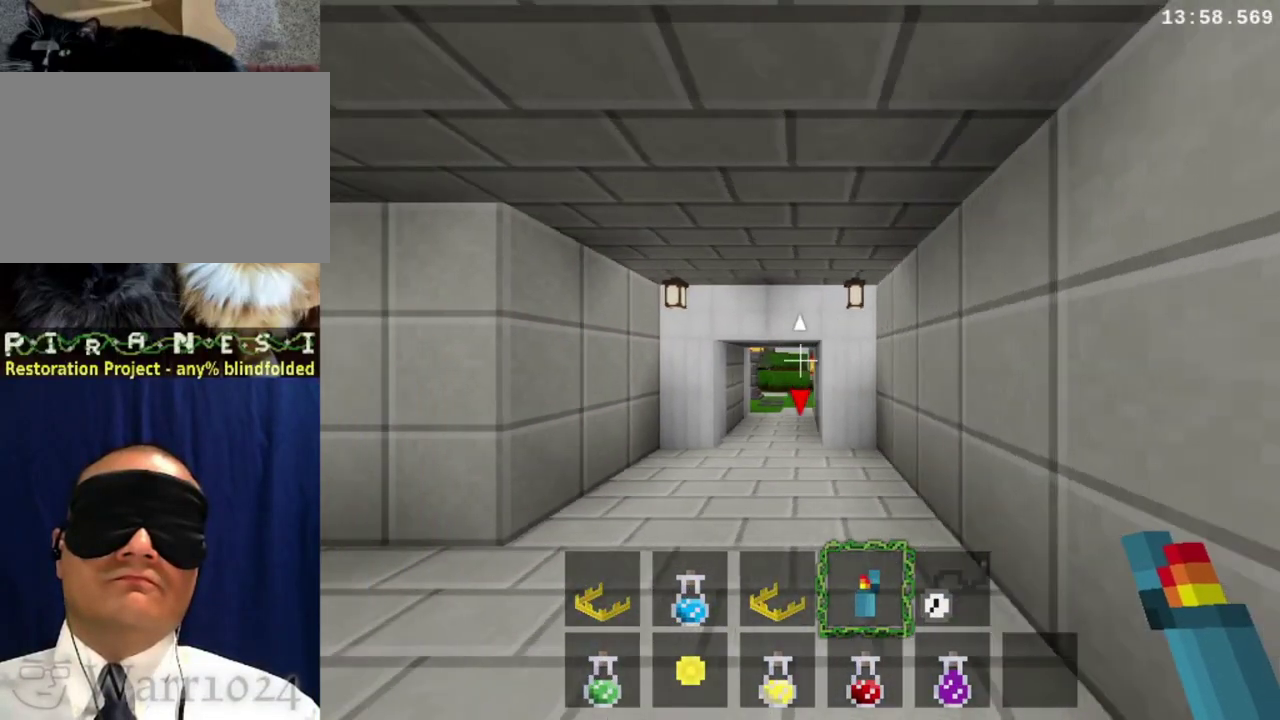
Gameplay with a controller (PlayStation layout); each line is a JSON object with the inputs held at the frame after it. "events" lists button and stick changes between this image and that frame as [ms after this image, input, new state], when the widget could be followed in between. This overlay highlights the sticks when they move; stick clicks (L3 R3) are not distinguishable. Not read: L3 R3 left_stick.
{"buttons": ["DPAD_DOWN", "DPAD_LEFT"], "right_stick": "center", "events": []}
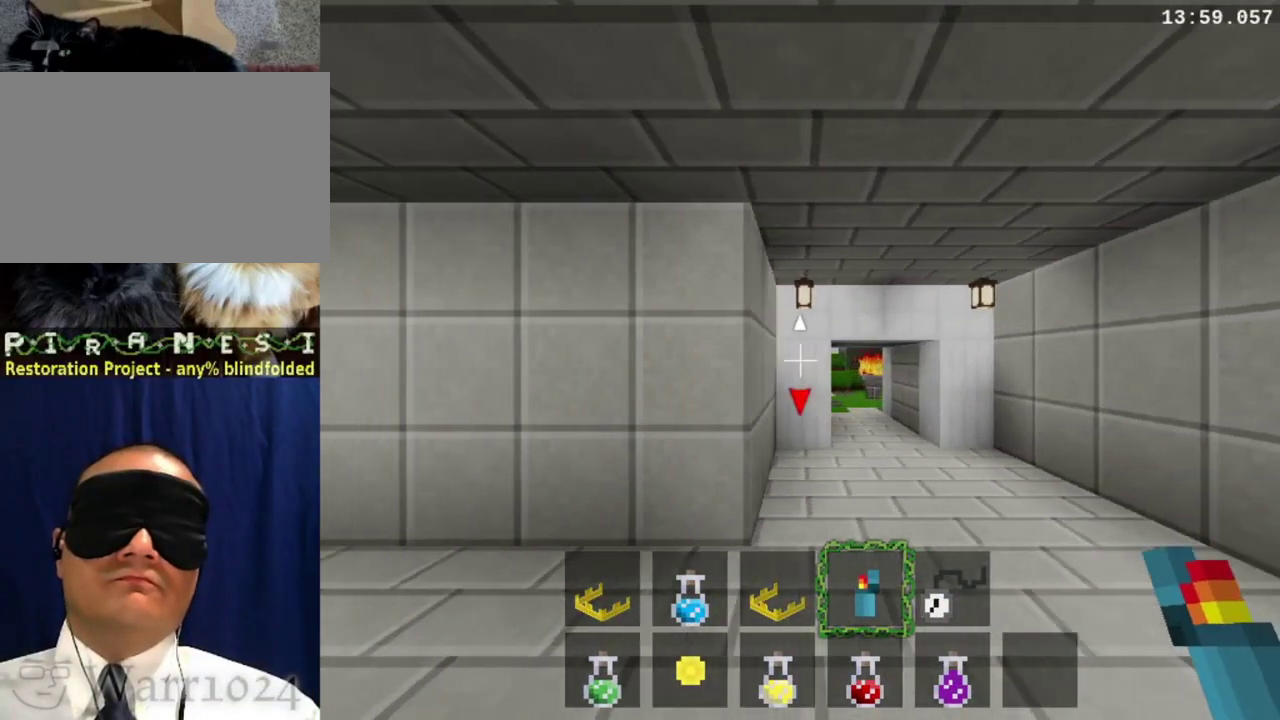
{"buttons": ["DPAD_DOWN", "DPAD_LEFT"], "right_stick": "center", "events": []}
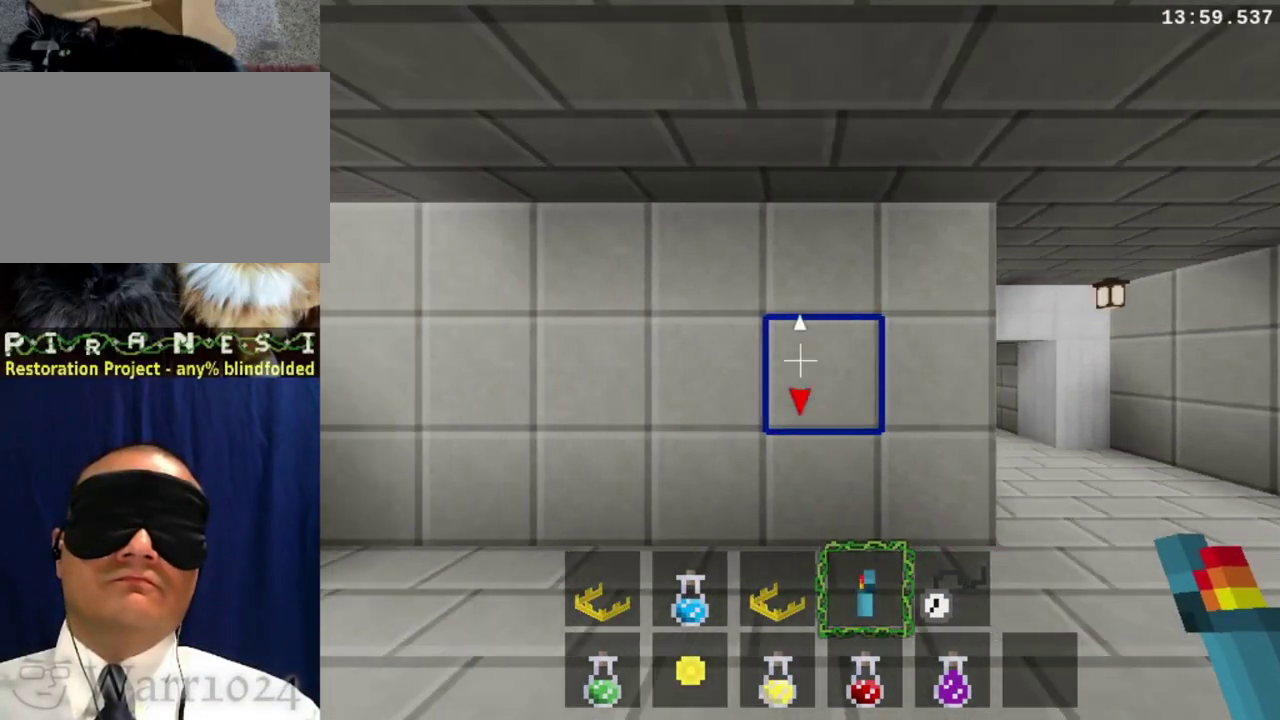
{"buttons": ["DPAD_DOWN", "DPAD_LEFT"], "right_stick": "center", "events": []}
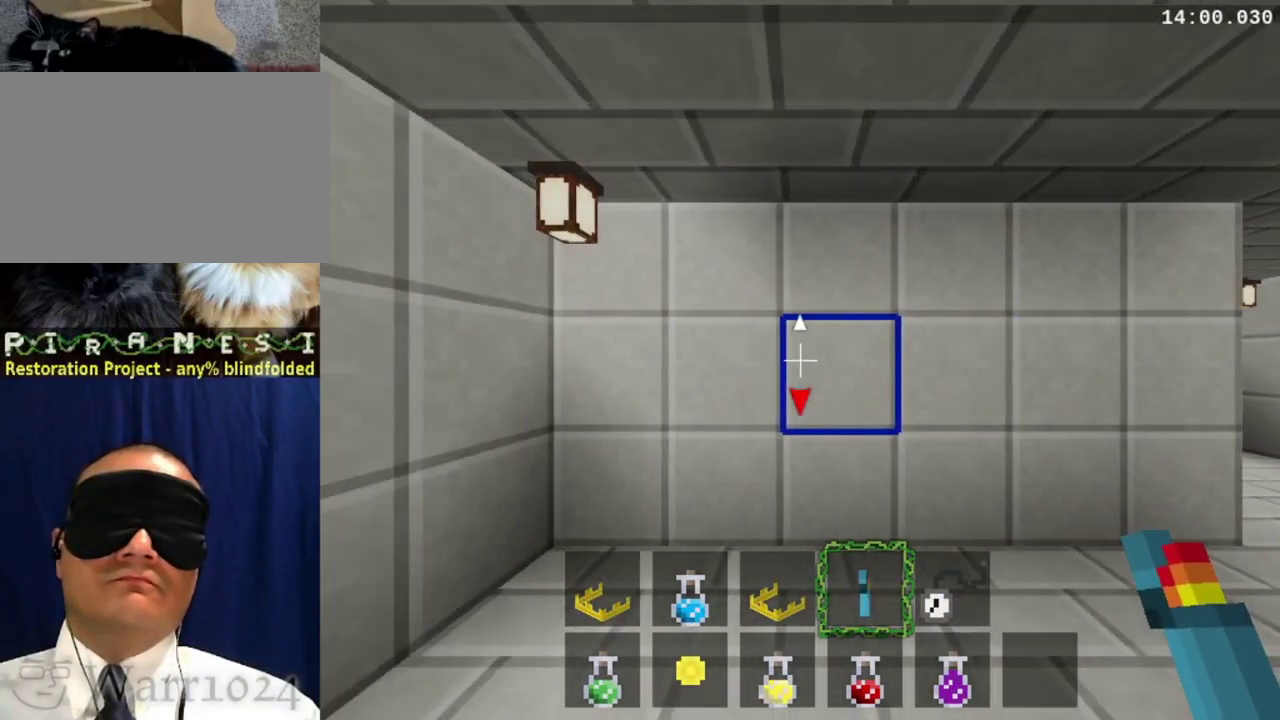
{"buttons": ["DPAD_DOWN", "DPAD_LEFT"], "right_stick": "center", "events": []}
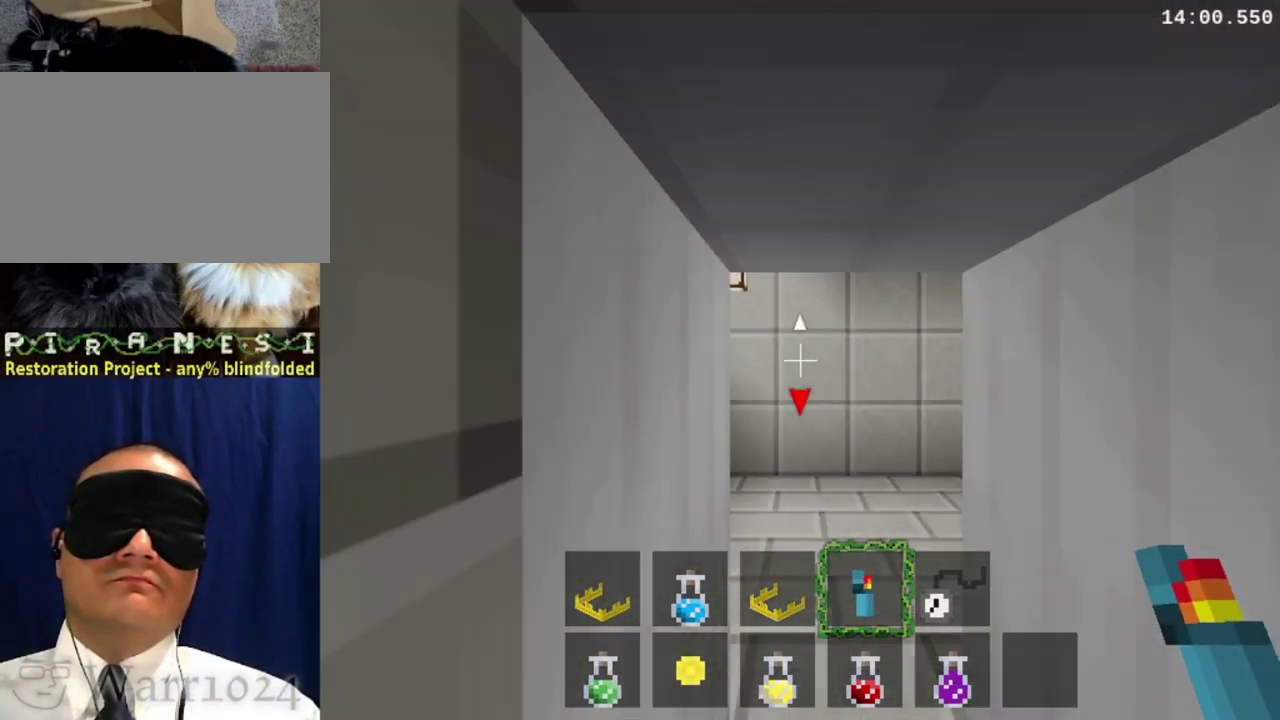
{"buttons": ["DPAD_DOWN", "DPAD_LEFT"], "right_stick": "center", "events": []}
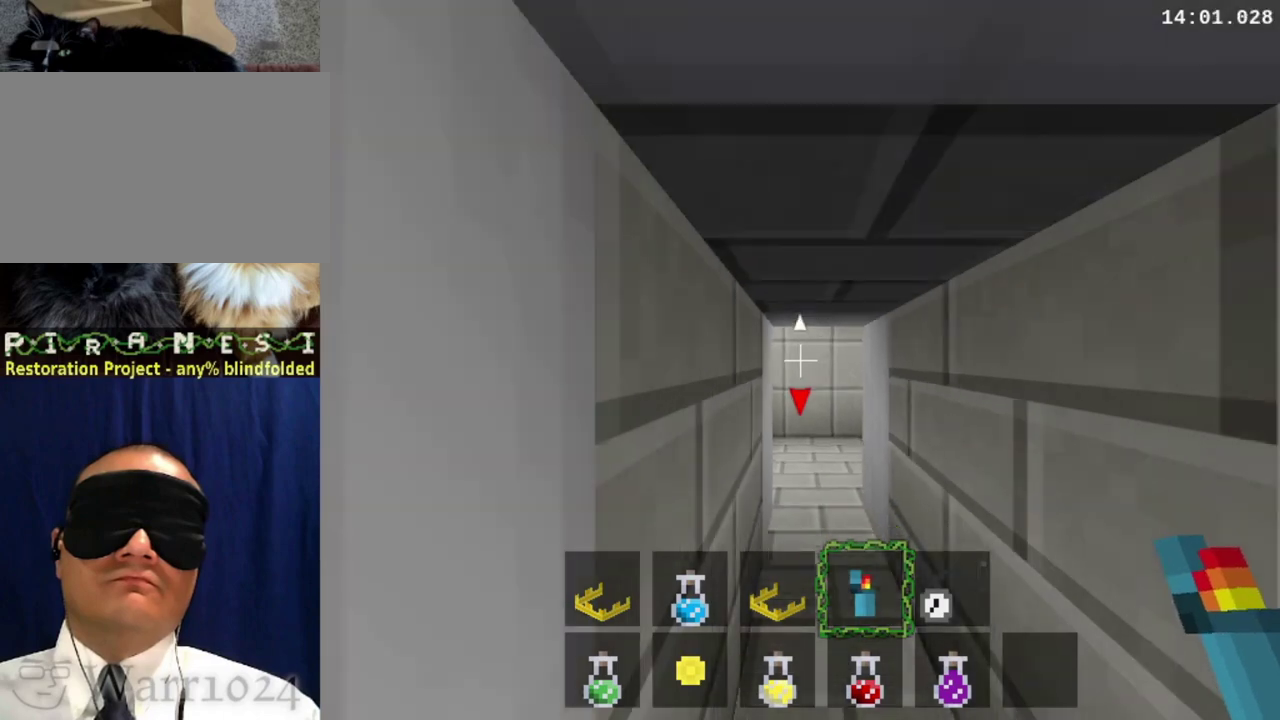
{"buttons": ["DPAD_DOWN", "DPAD_LEFT"], "right_stick": "center", "events": []}
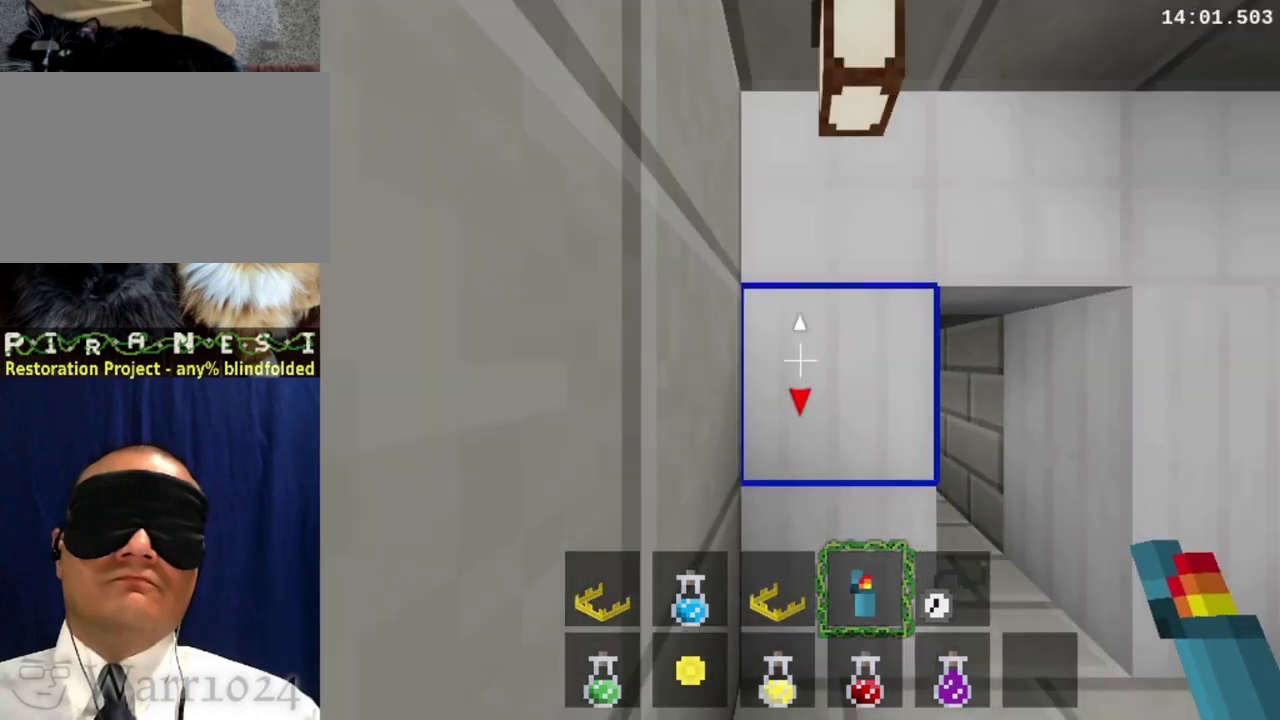
{"buttons": ["DPAD_DOWN", "DPAD_LEFT"], "right_stick": "center", "events": []}
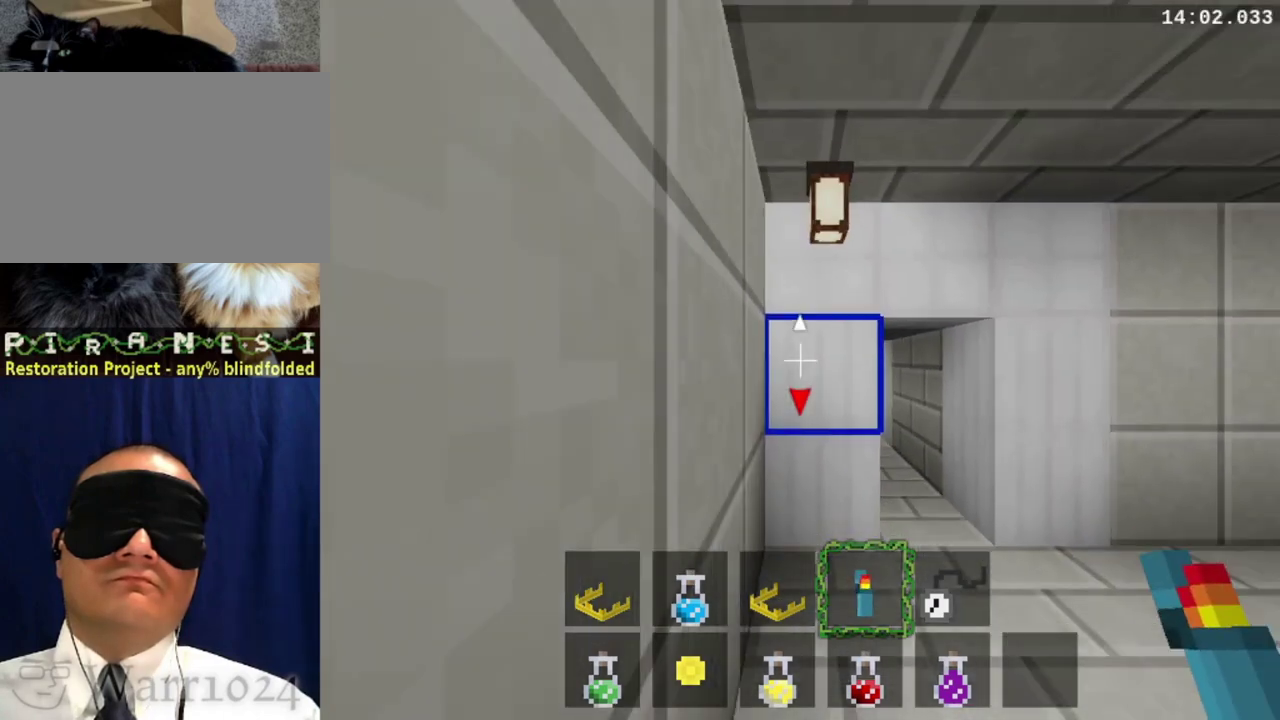
{"buttons": ["DPAD_DOWN", "DPAD_RIGHT"], "right_stick": "center", "events": [[100, "DPAD_DOWN", "up"], [100, "DPAD_LEFT", "up"], [333, "DPAD_RIGHT", "down"], [433, "DPAD_DOWN", "down"]]}
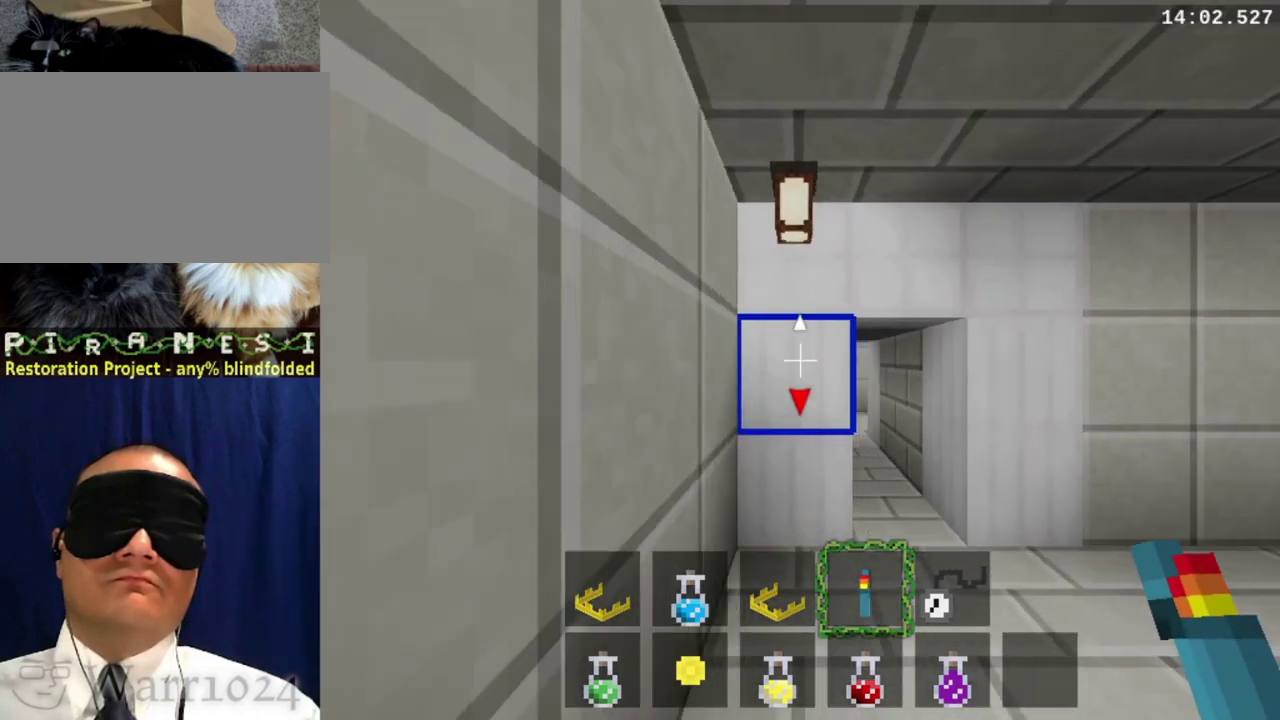
{"buttons": ["DPAD_DOWN", "DPAD_RIGHT"], "right_stick": "center", "events": []}
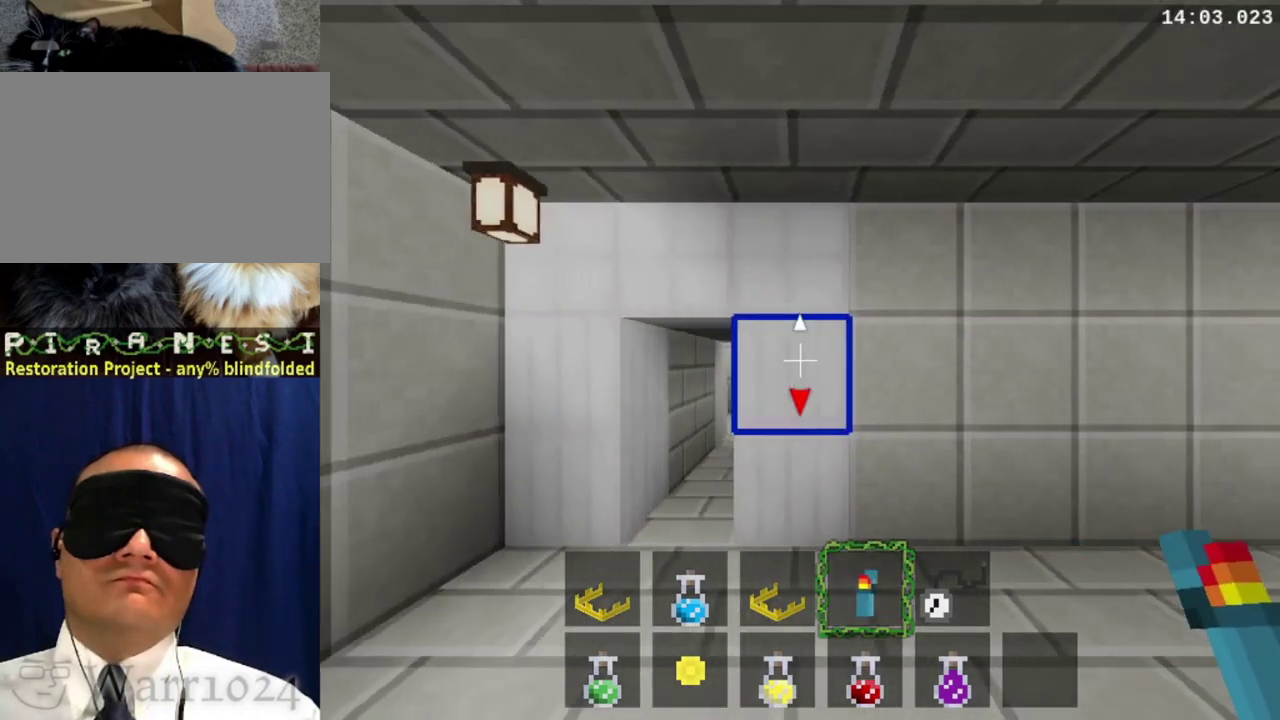
{"buttons": ["DPAD_DOWN", "DPAD_RIGHT"], "right_stick": "center", "events": []}
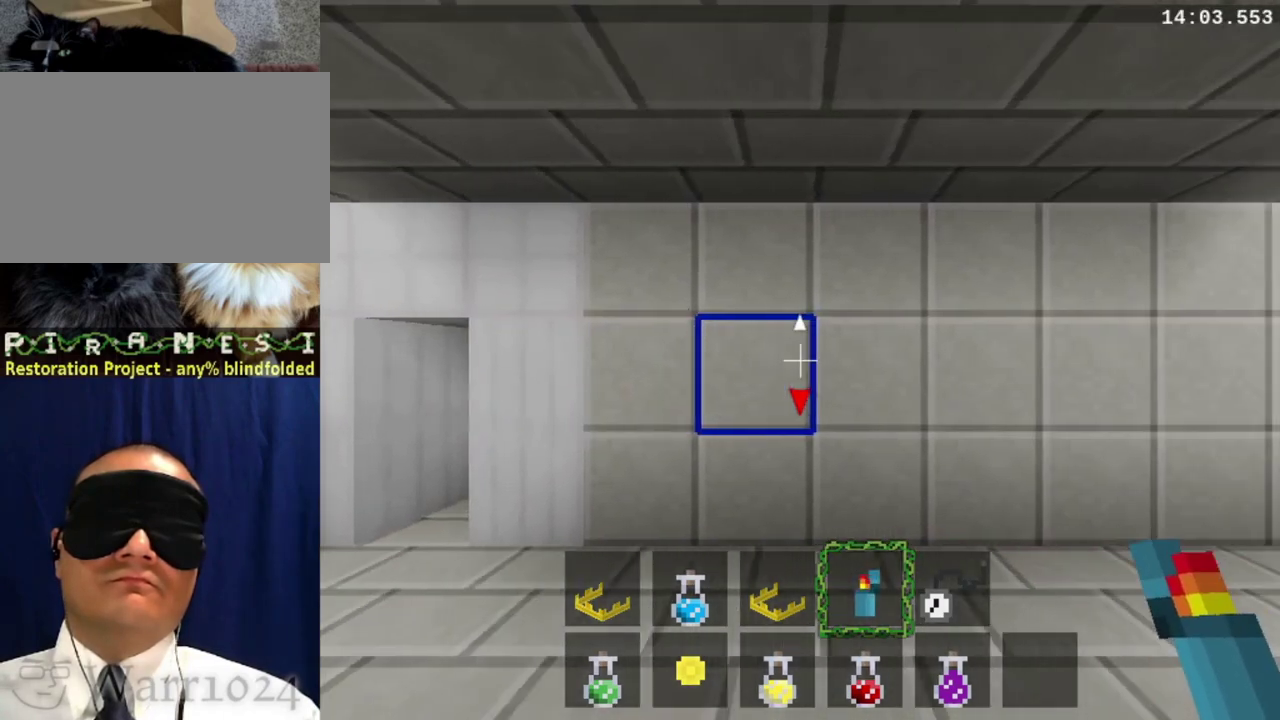
{"buttons": ["DPAD_DOWN", "DPAD_RIGHT"], "right_stick": "center", "events": []}
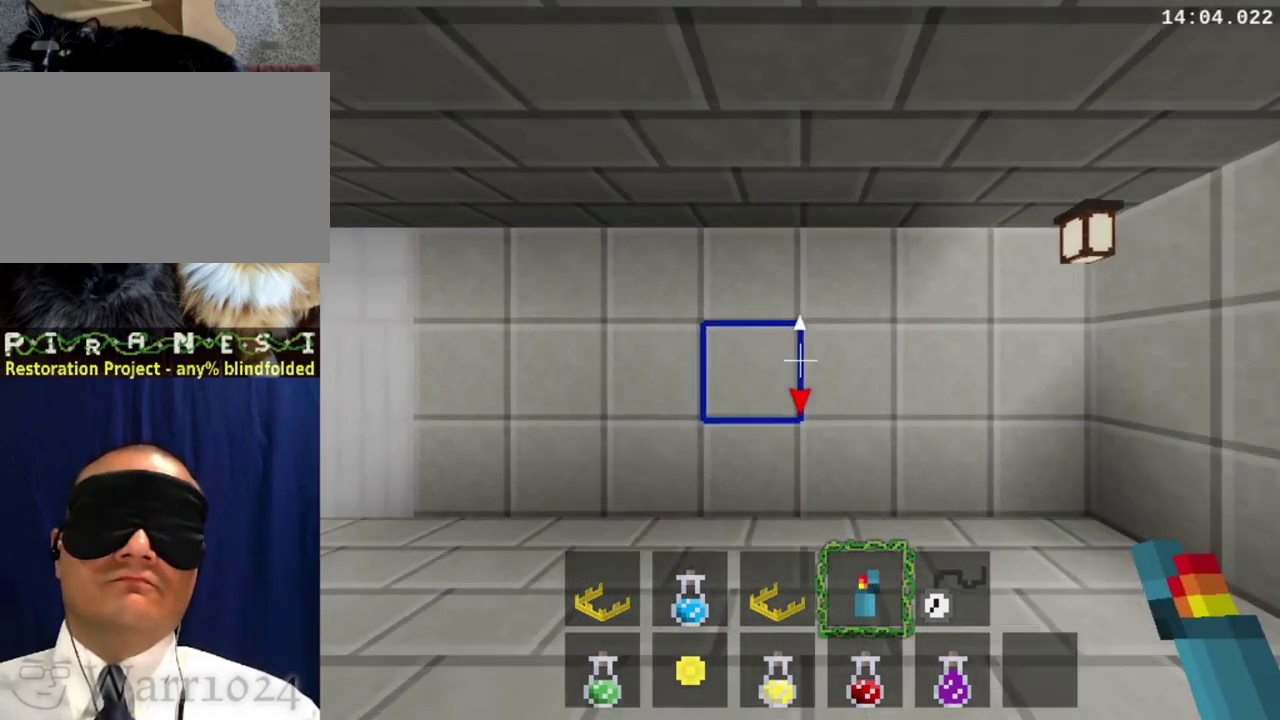
{"buttons": ["DPAD_DOWN", "DPAD_RIGHT"], "right_stick": "center", "events": []}
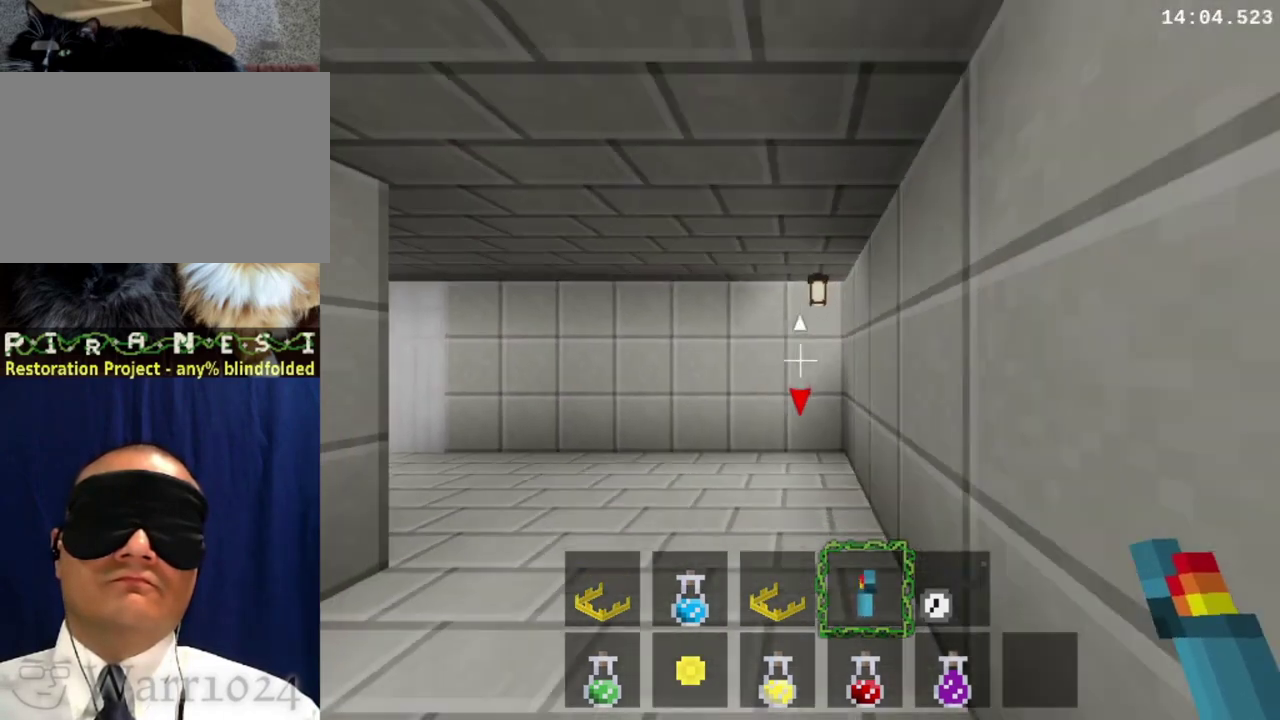
{"buttons": ["DPAD_DOWN", "DPAD_RIGHT"], "right_stick": "center", "events": []}
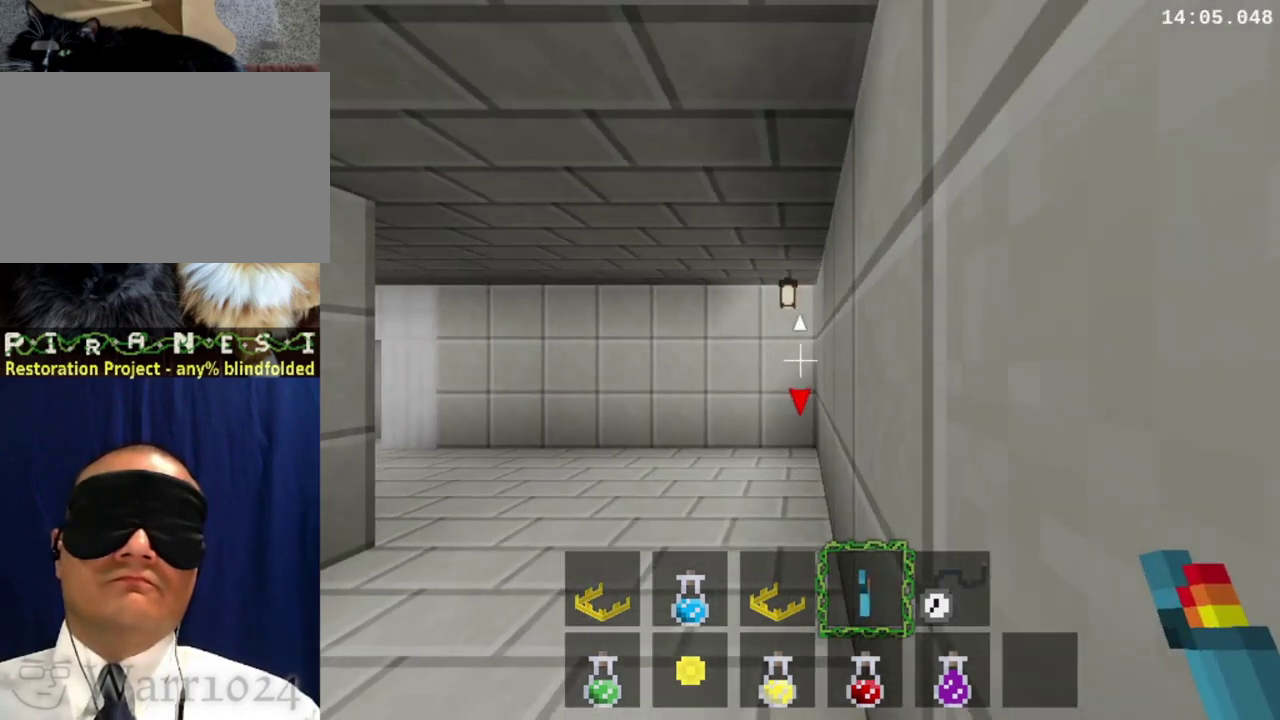
{"buttons": ["DPAD_DOWN", "DPAD_RIGHT"], "right_stick": "center", "events": []}
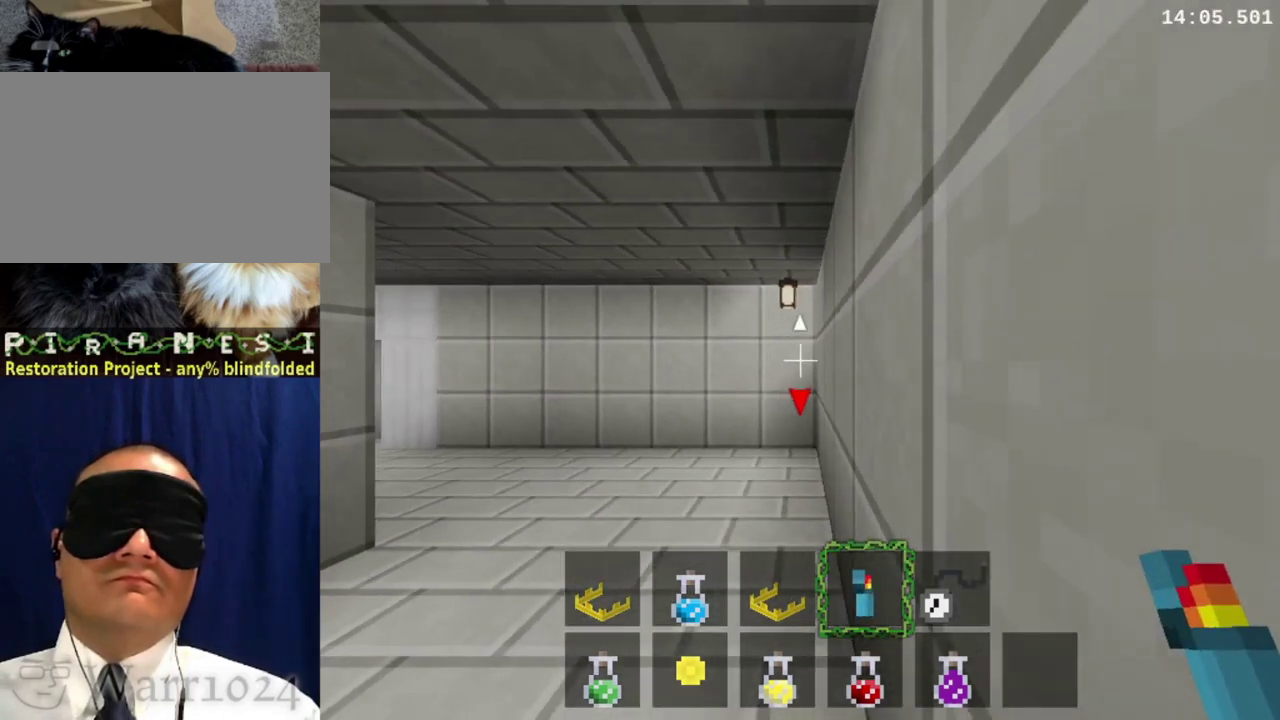
{"buttons": ["DPAD_DOWN", "DPAD_LEFT"], "right_stick": "center", "events": [[33, "DPAD_DOWN", "up"], [33, "DPAD_RIGHT", "up"], [367, "DPAD_DOWN", "down"], [367, "DPAD_LEFT", "down"]]}
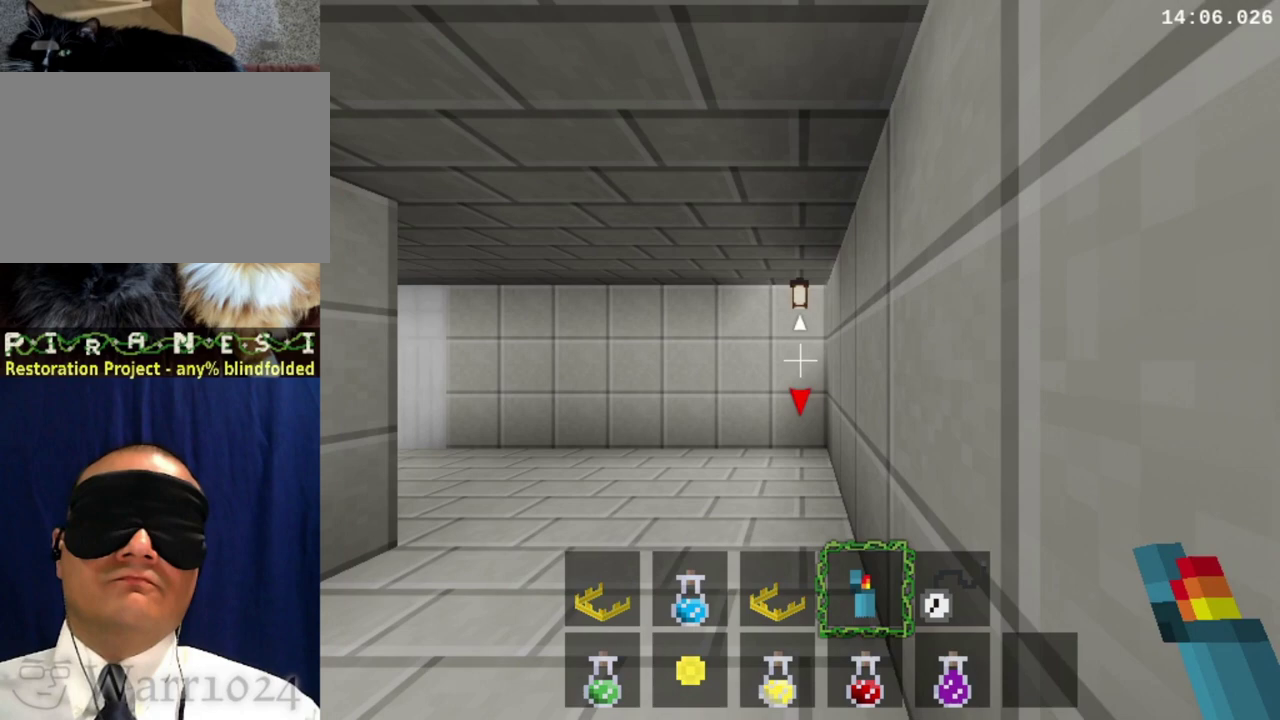
{"buttons": ["DPAD_DOWN", "DPAD_LEFT"], "right_stick": "center", "events": []}
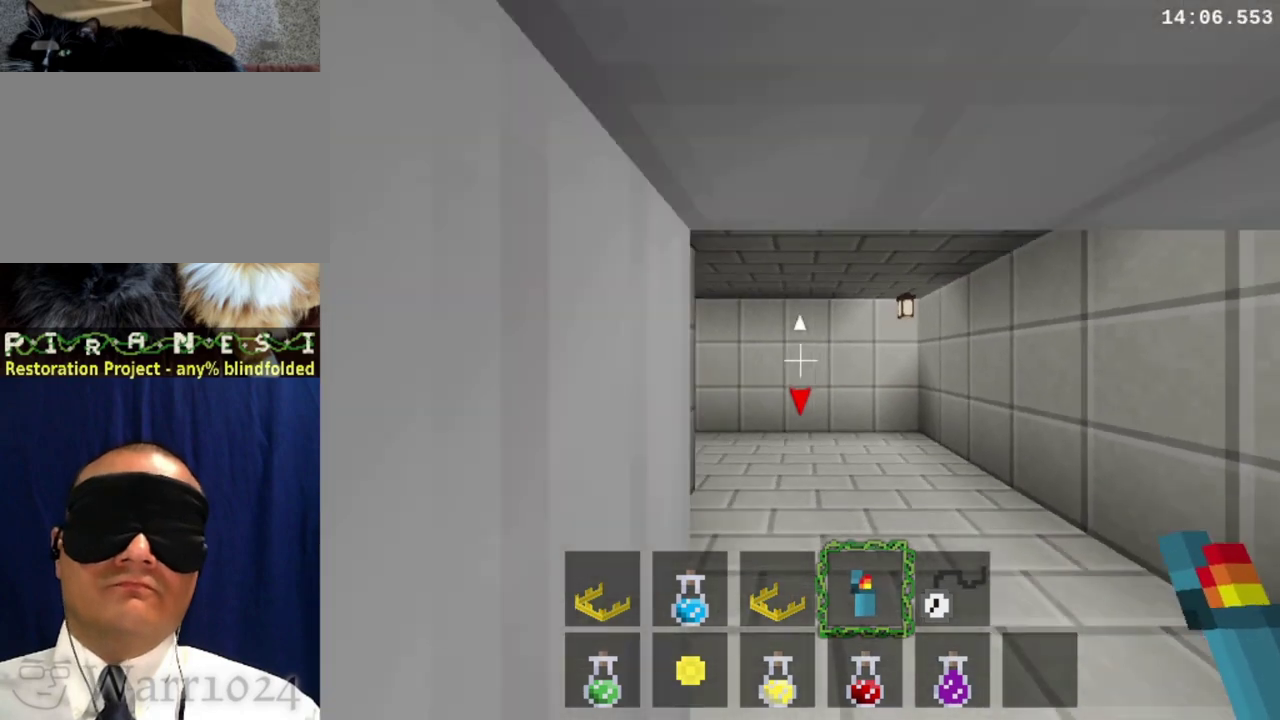
{"buttons": ["DPAD_DOWN", "DPAD_LEFT"], "right_stick": "center", "events": []}
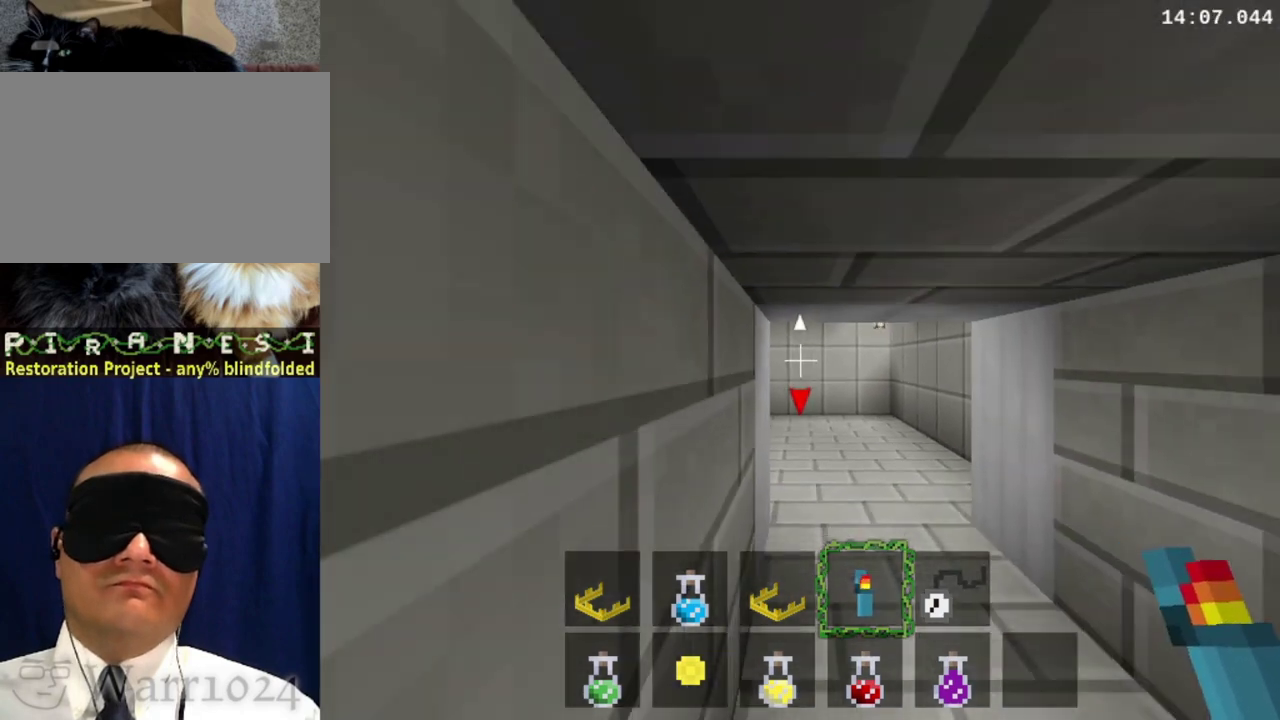
{"buttons": ["DPAD_DOWN", "DPAD_LEFT"], "right_stick": "center", "events": []}
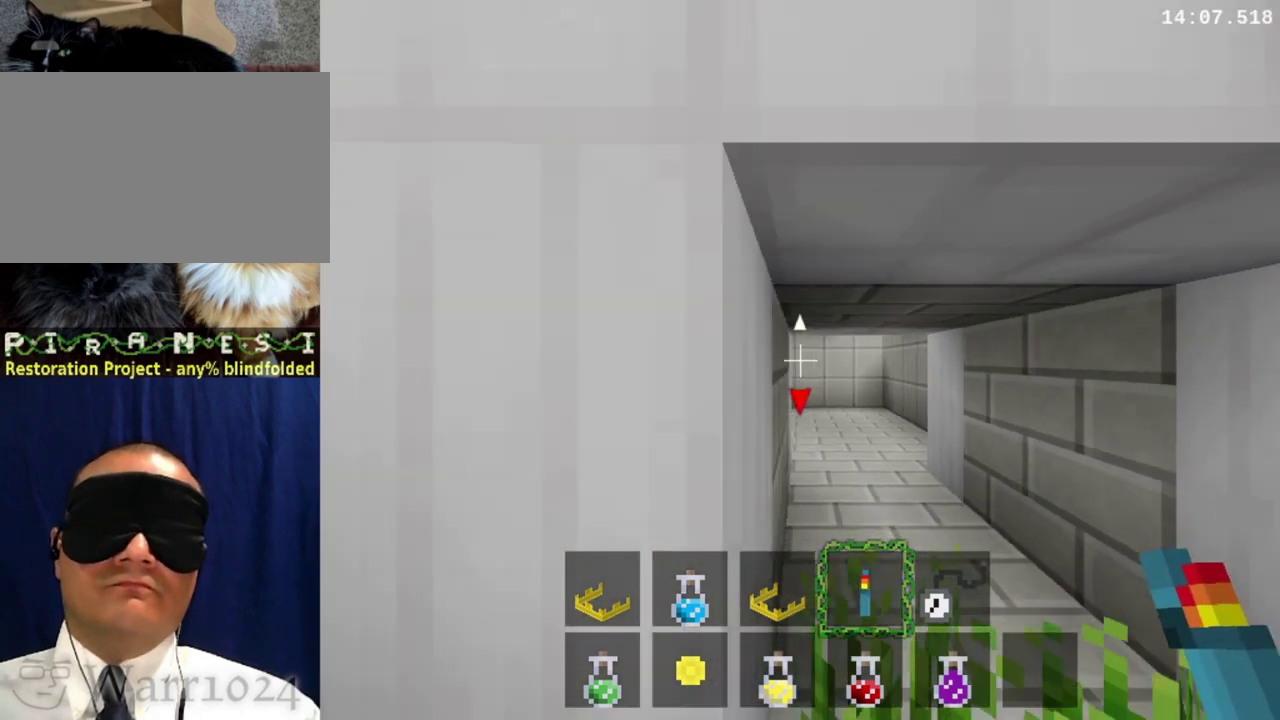
{"buttons": ["DPAD_DOWN", "DPAD_LEFT"], "right_stick": "center", "events": []}
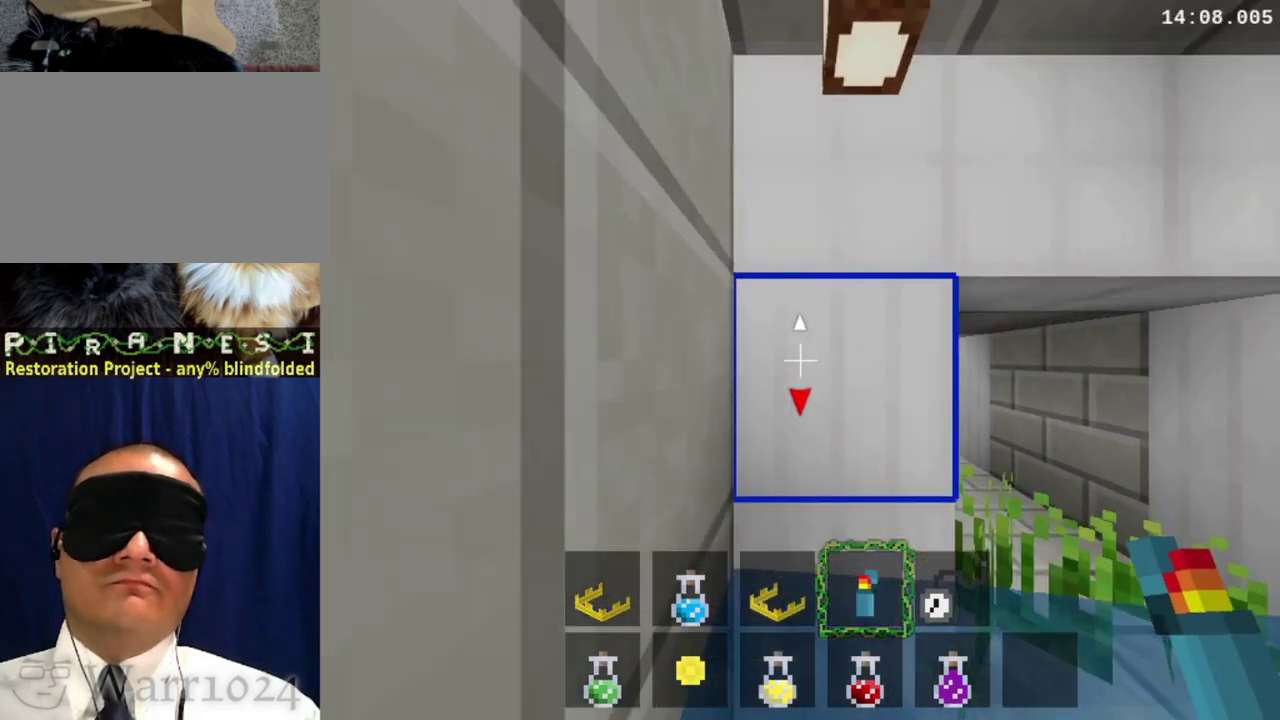
{"buttons": ["DPAD_DOWN", "DPAD_LEFT"], "right_stick": "center", "events": []}
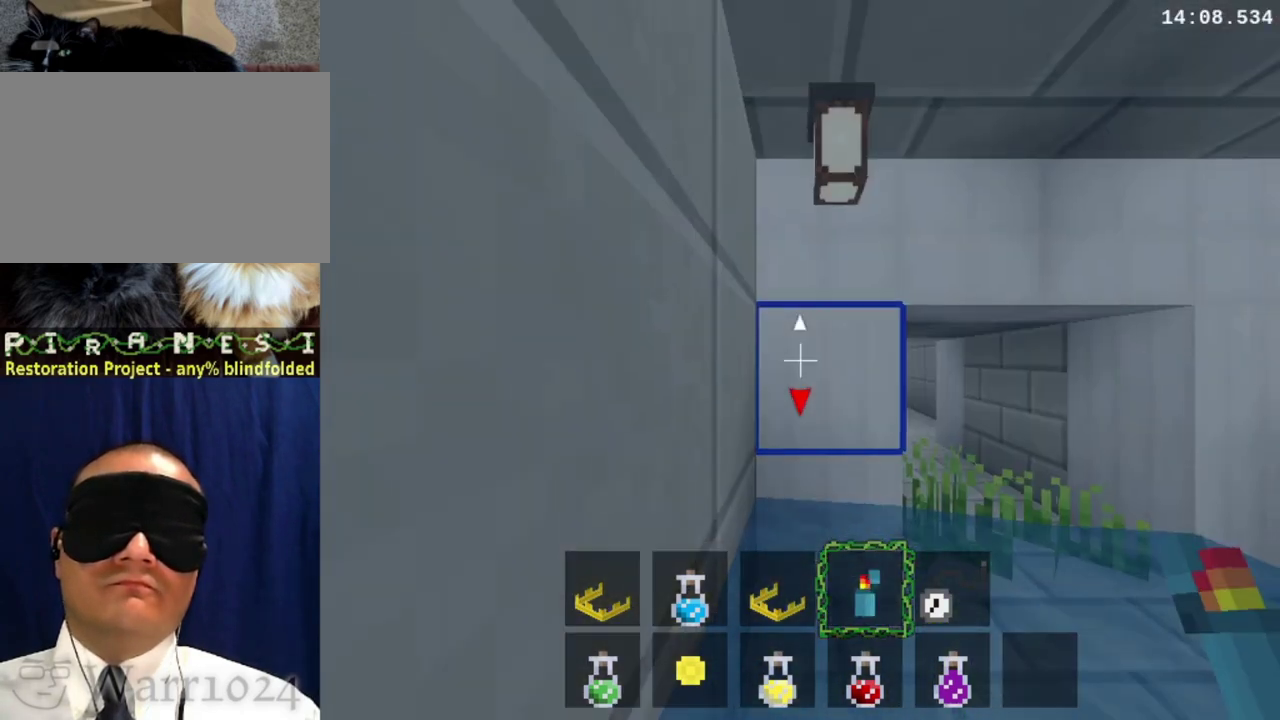
{"buttons": ["DPAD_DOWN", "DPAD_LEFT"], "right_stick": "center", "events": []}
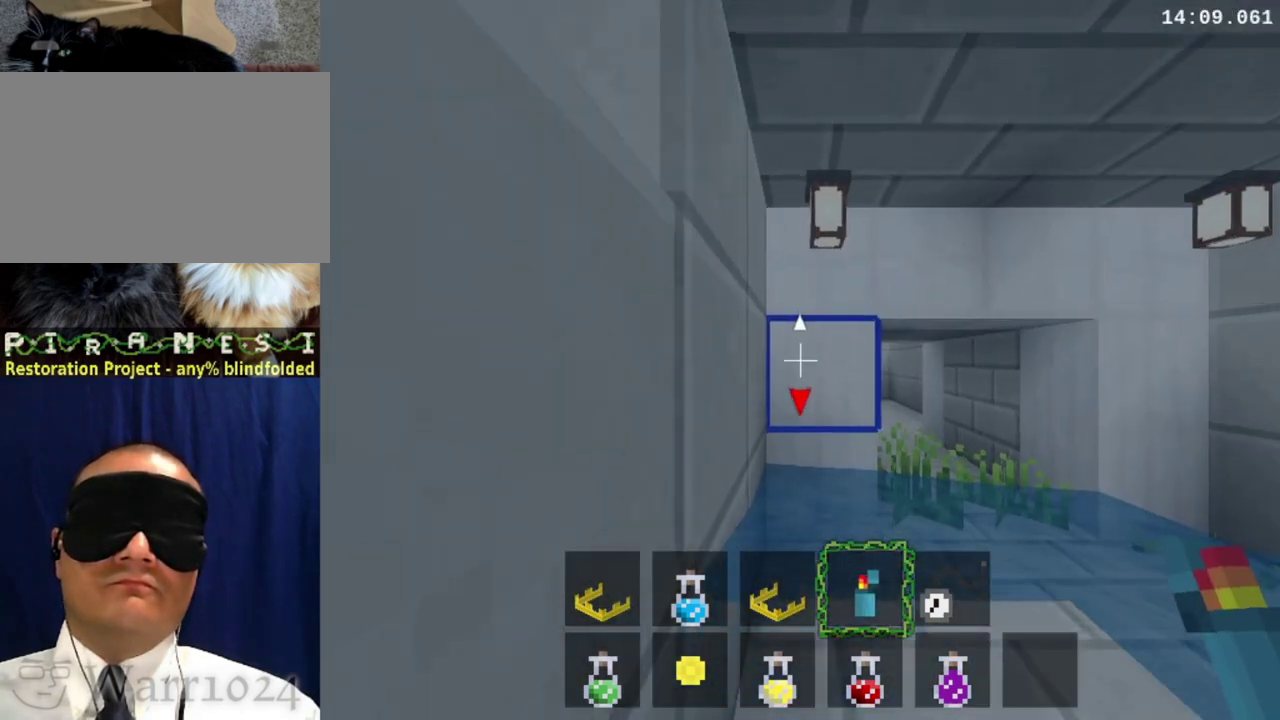
{"buttons": ["DPAD_DOWN", "DPAD_LEFT"], "right_stick": "center", "events": []}
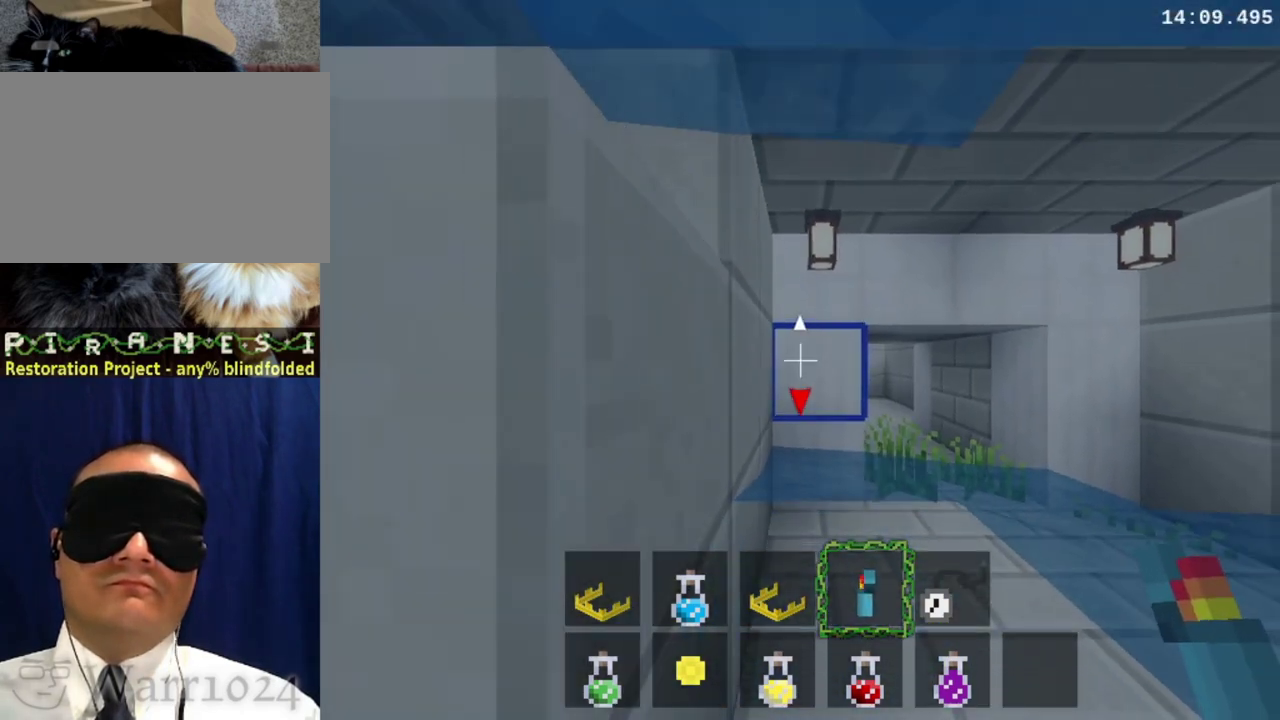
{"buttons": ["DPAD_DOWN", "DPAD_LEFT"], "right_stick": "center", "events": []}
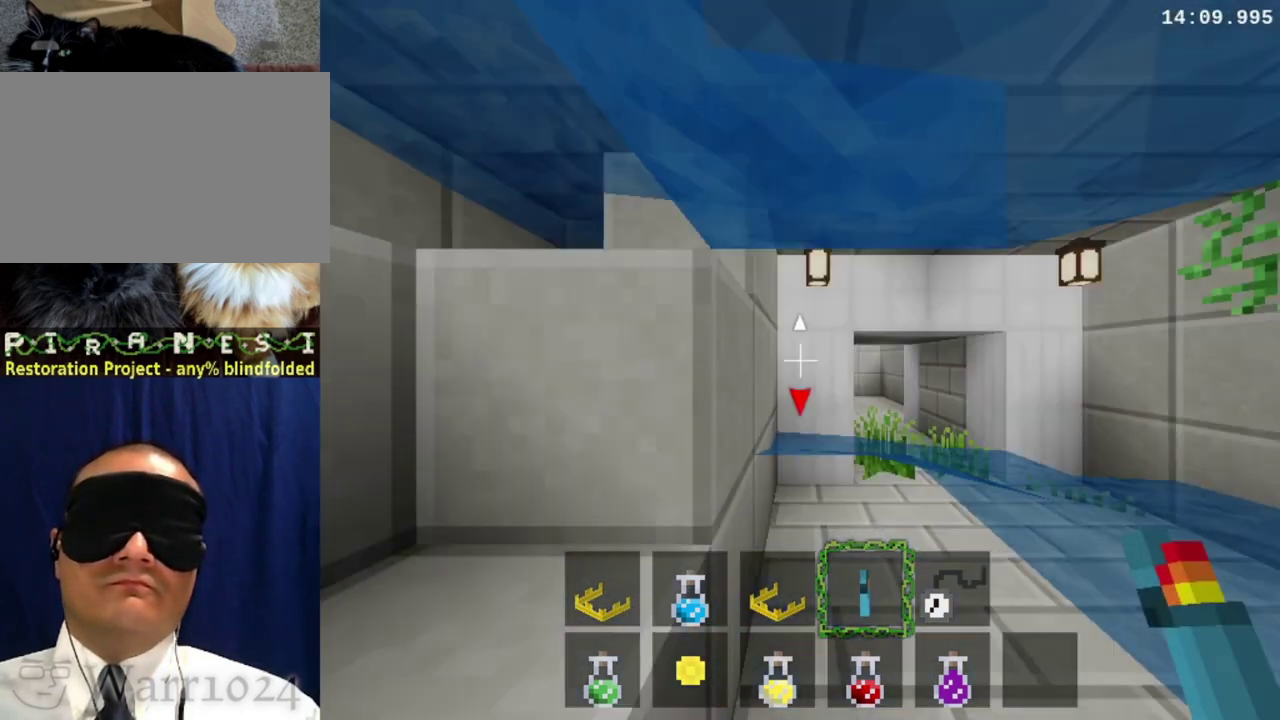
{"buttons": ["DPAD_DOWN", "DPAD_LEFT"], "right_stick": "center", "events": []}
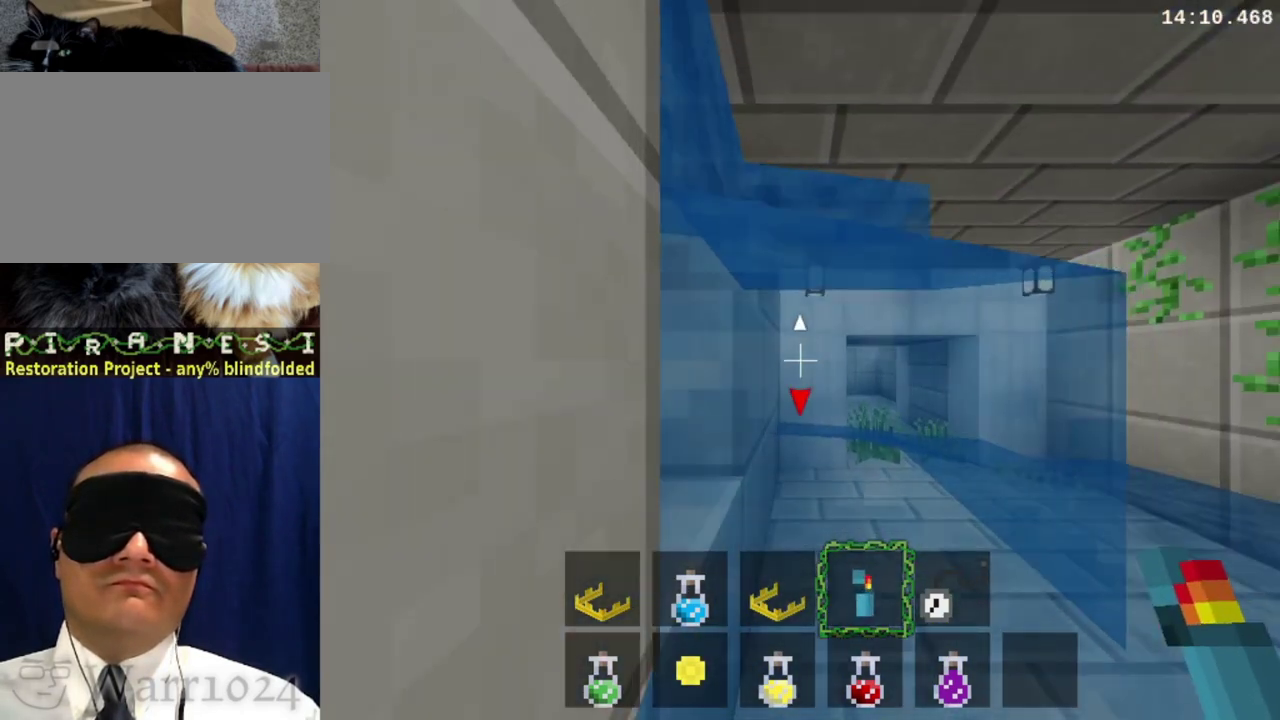
{"buttons": ["DPAD_DOWN", "DPAD_LEFT"], "right_stick": "center", "events": []}
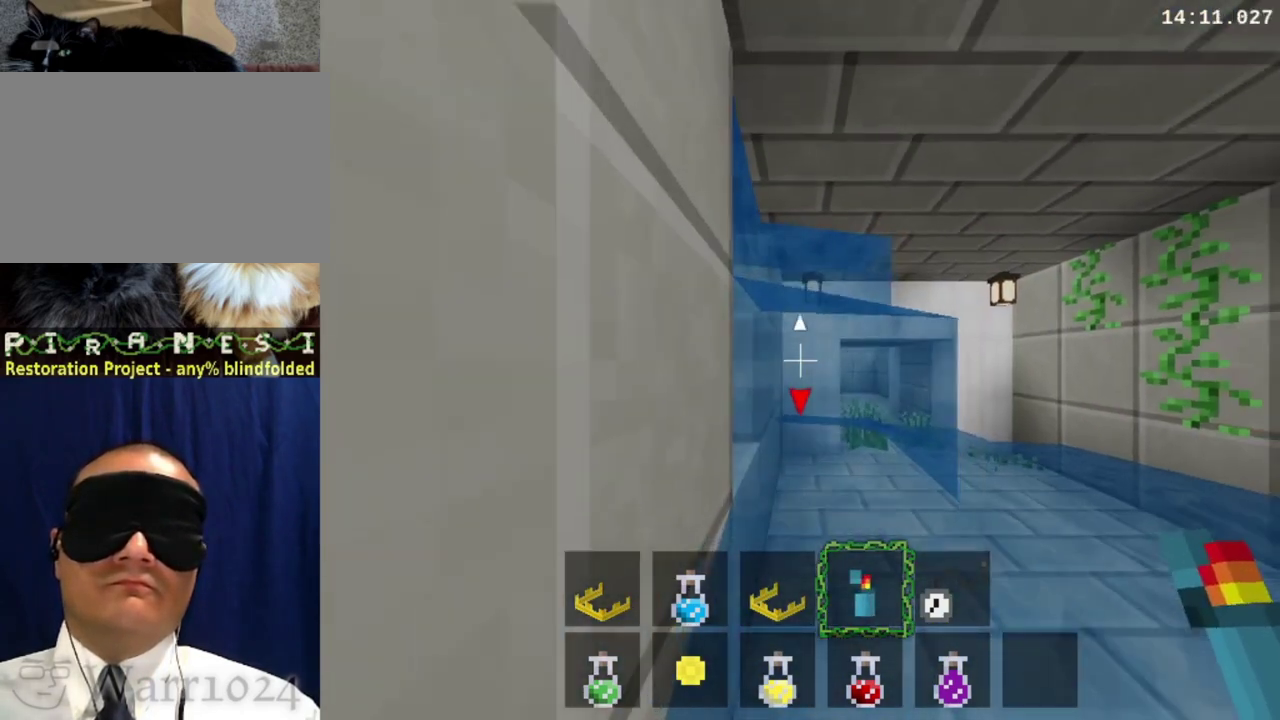
{"buttons": ["DPAD_DOWN", "DPAD_LEFT"], "right_stick": "center", "events": []}
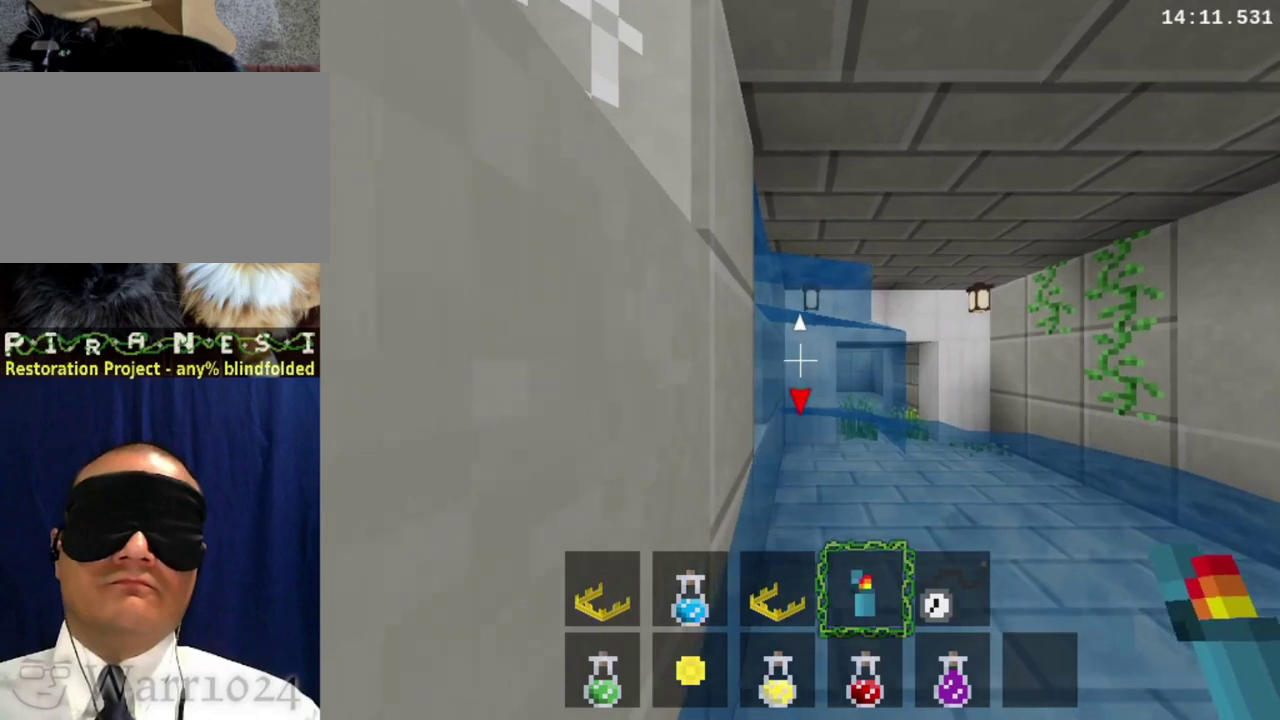
{"buttons": ["DPAD_DOWN", "DPAD_LEFT"], "right_stick": "center", "events": []}
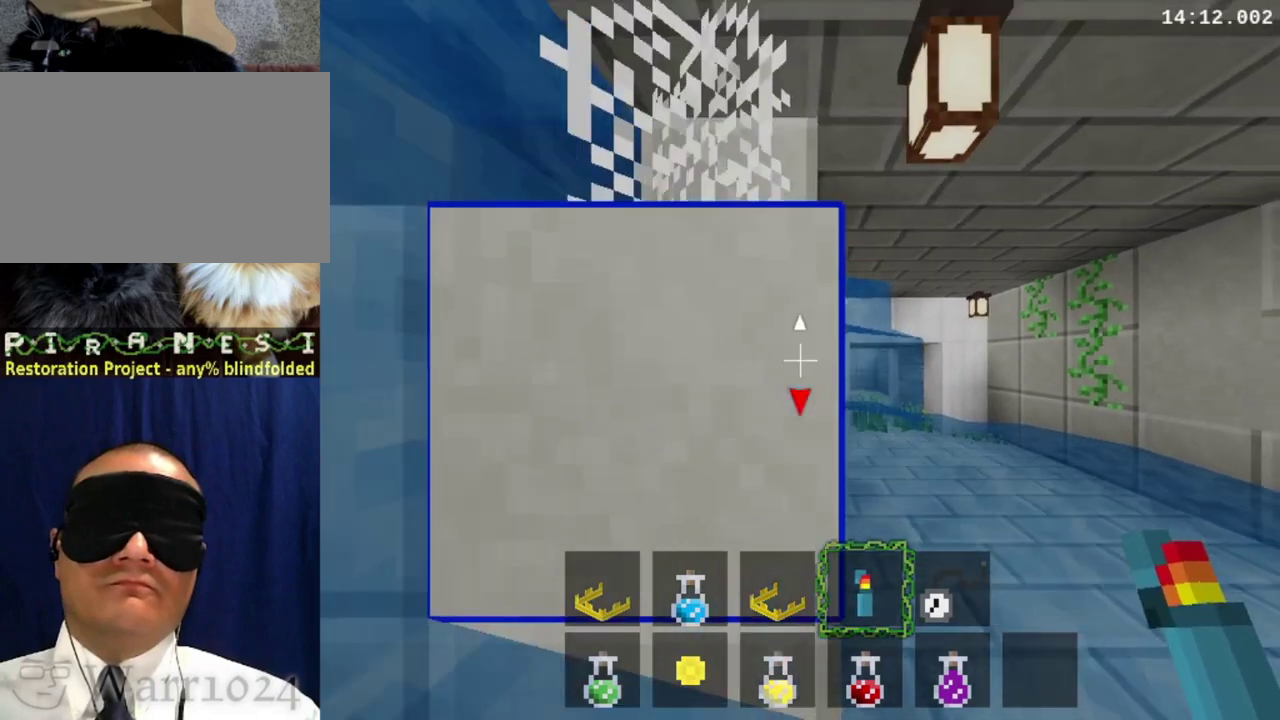
{"buttons": ["DPAD_DOWN", "DPAD_LEFT"], "right_stick": "center", "events": []}
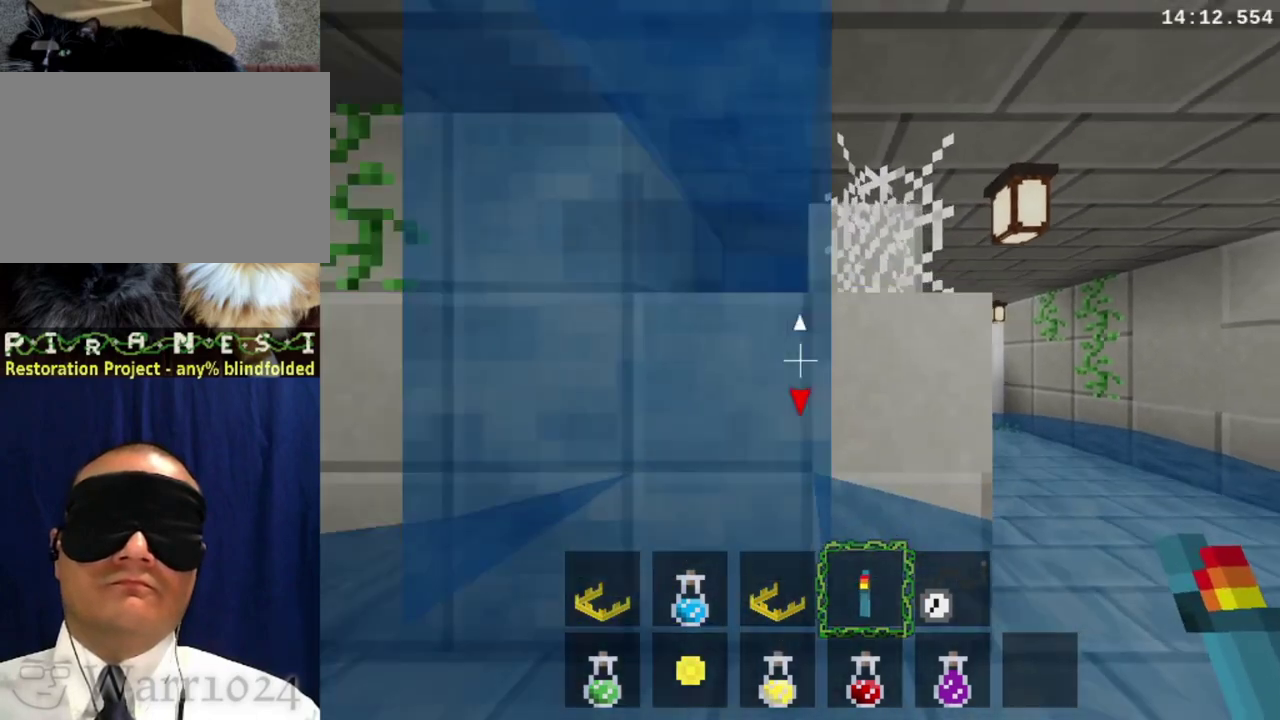
{"buttons": ["DPAD_DOWN", "DPAD_LEFT"], "right_stick": "center", "events": []}